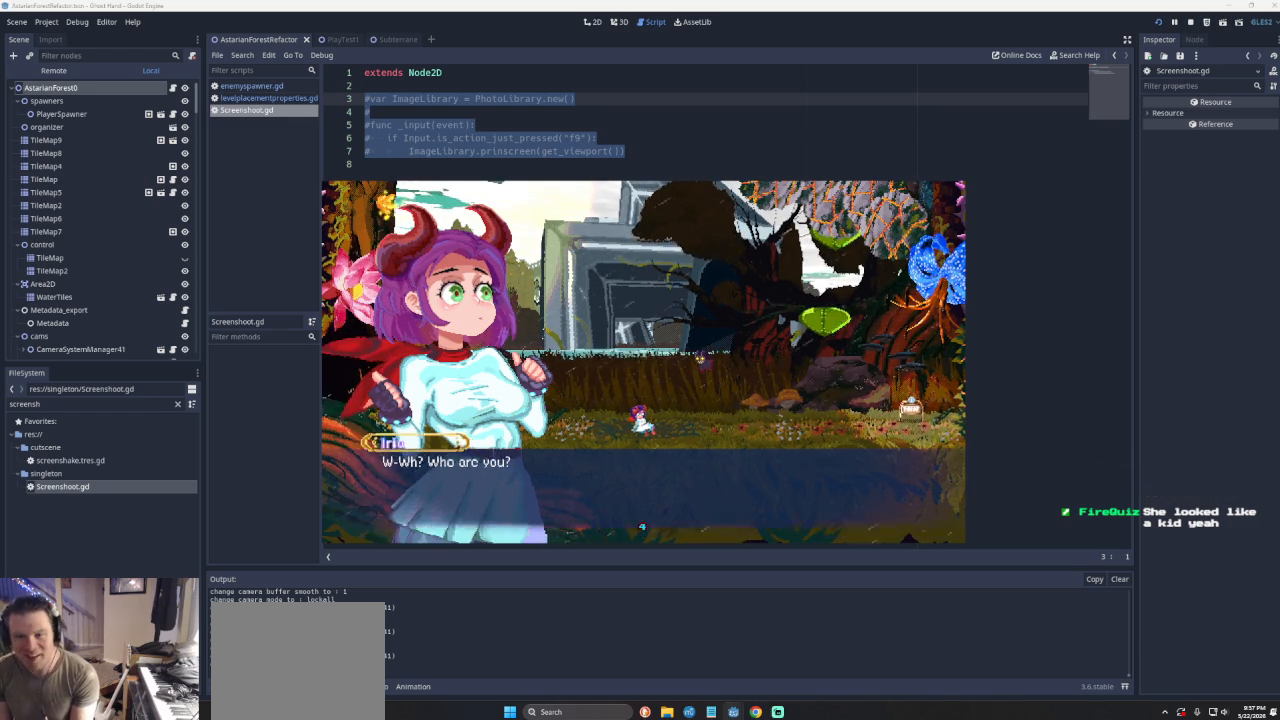
Gameplay with a controller (PlayStation layout); each line is a JSON object with the inputs held at the frame after it. "events" lists button and stick changes between this image and that frame as [ms after this image, input, new state], when the widget could be followed in between. Not read: L2 R2 right_stick.
{"buttons": [], "left_stick": "center", "events": [[33, "SQUARE", "down"], [133, "SQUARE", "up"]]}
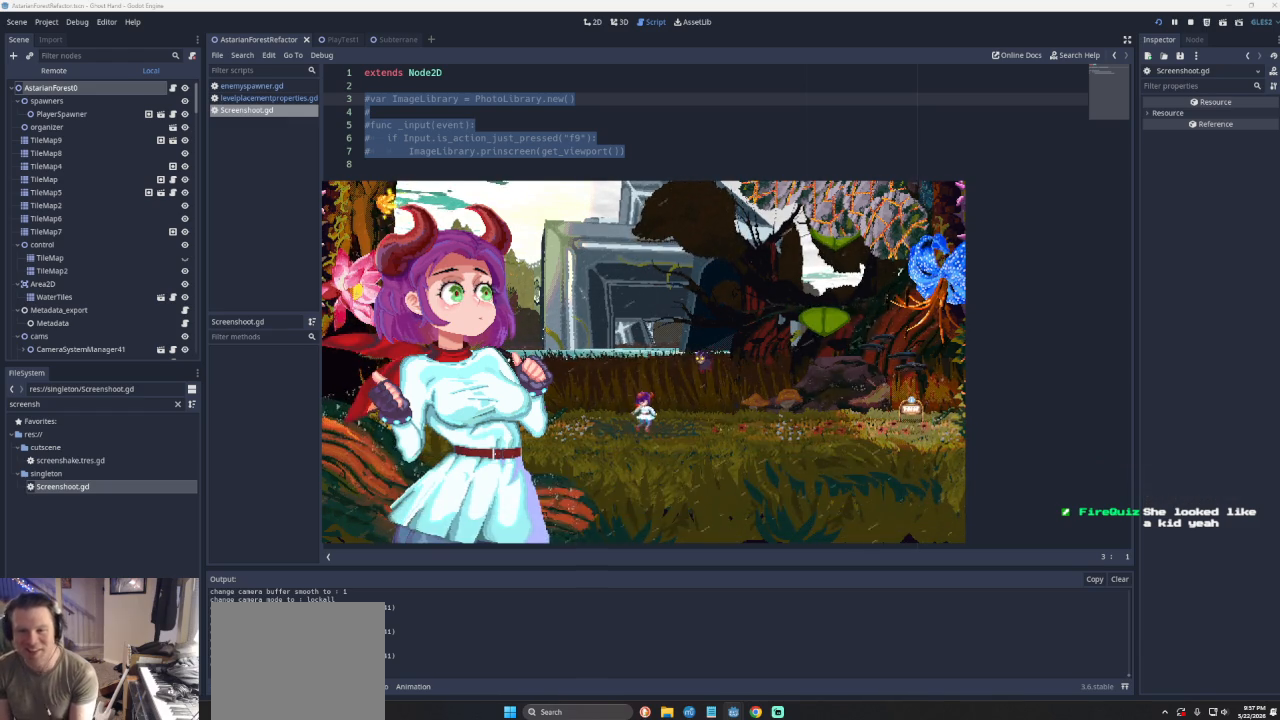
{"buttons": [], "left_stick": "center", "events": []}
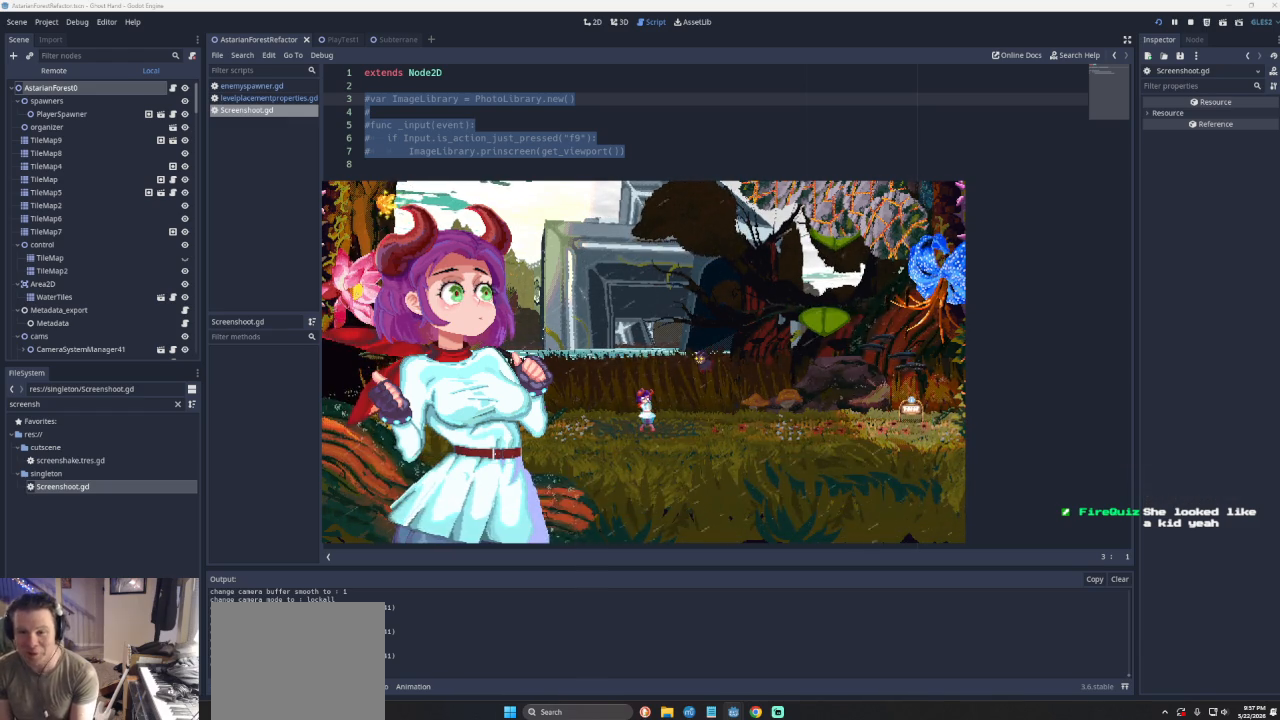
{"buttons": [], "left_stick": "center", "events": []}
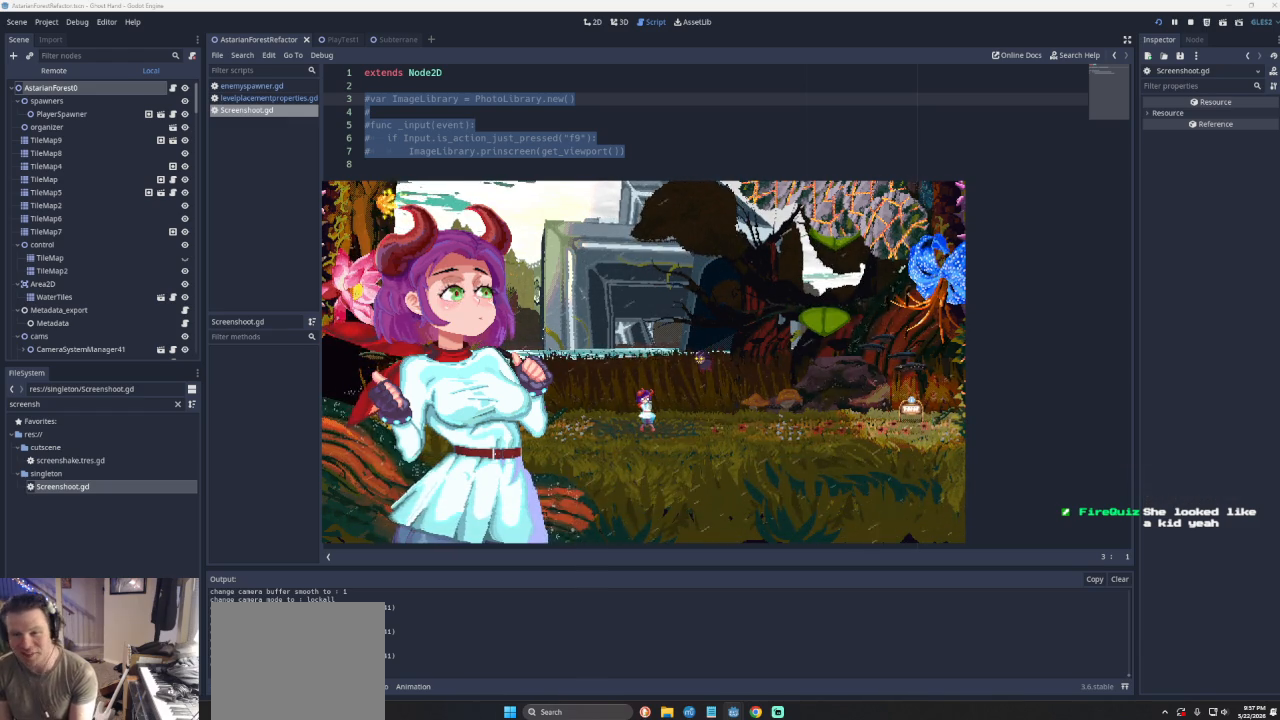
{"buttons": [], "left_stick": "center", "events": []}
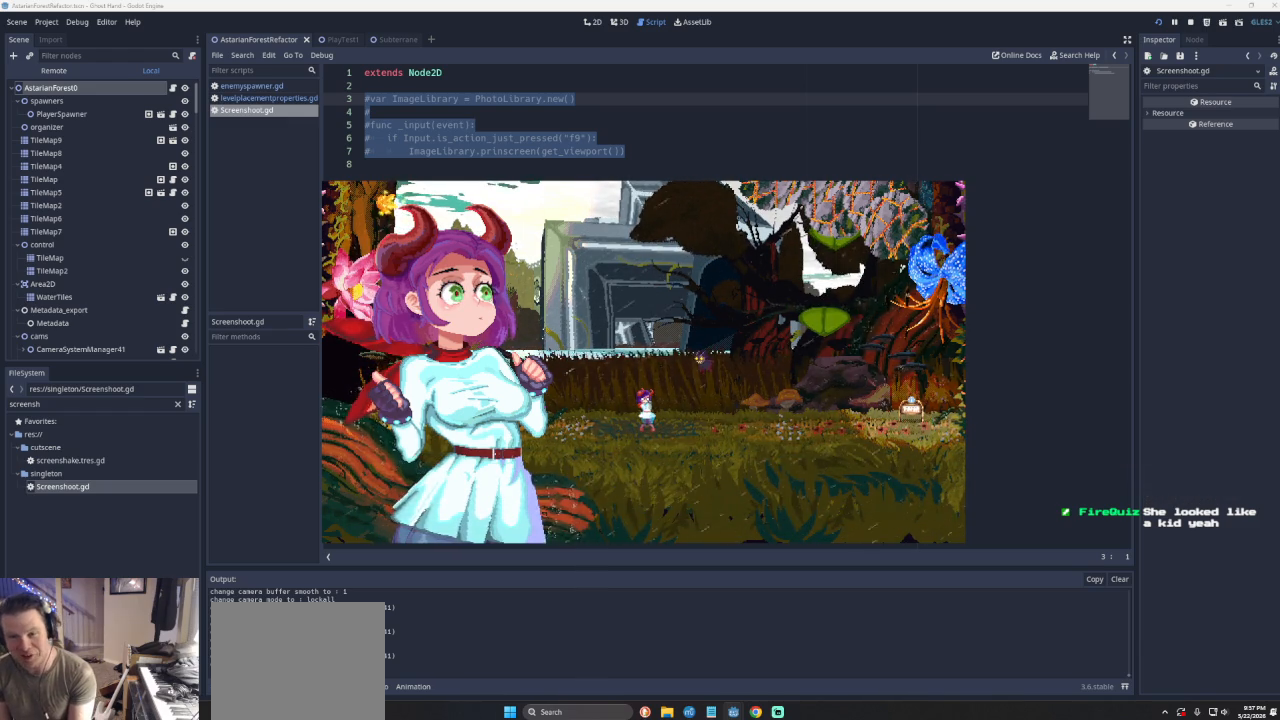
{"buttons": [], "left_stick": "center", "events": []}
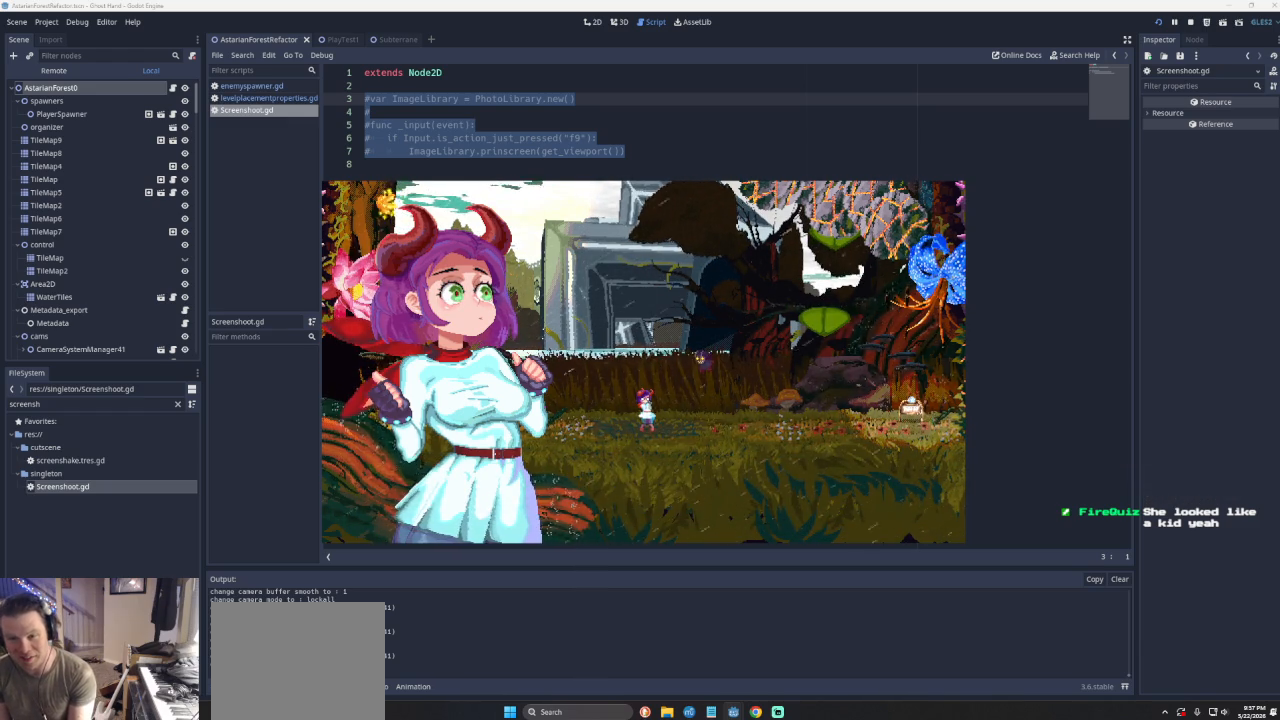
{"buttons": [], "left_stick": "center", "events": []}
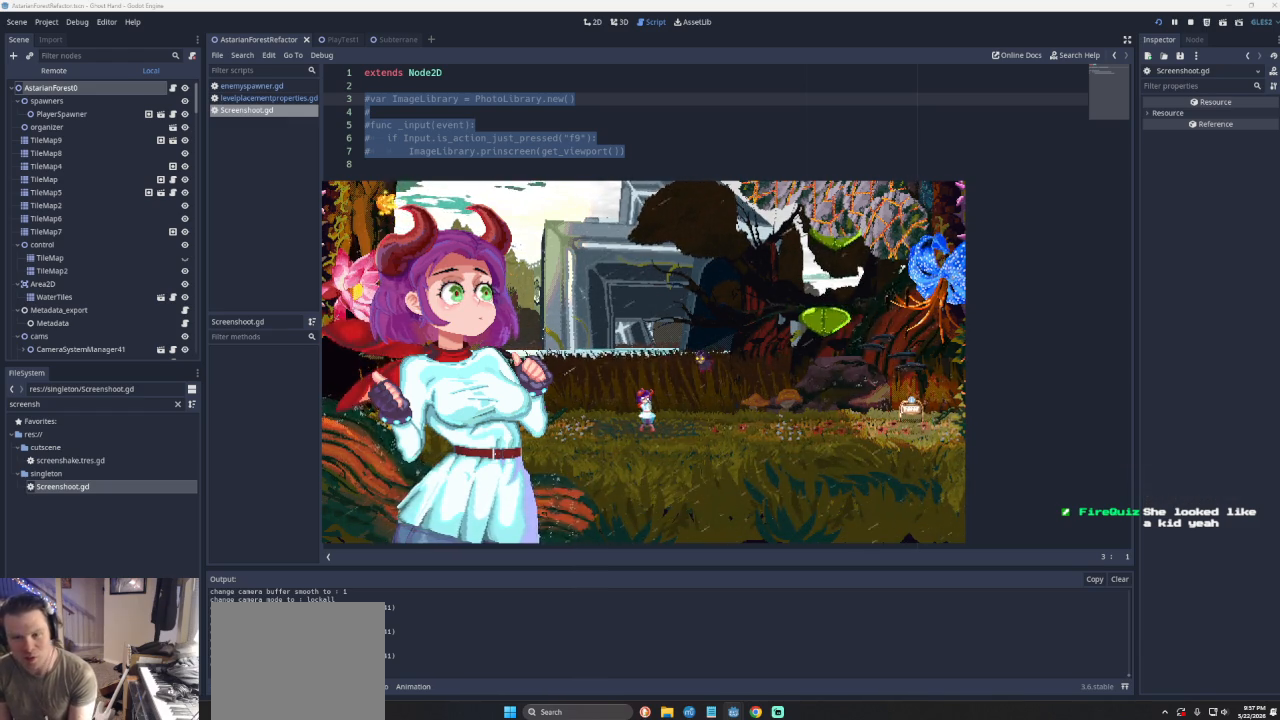
{"buttons": [], "left_stick": "center", "events": []}
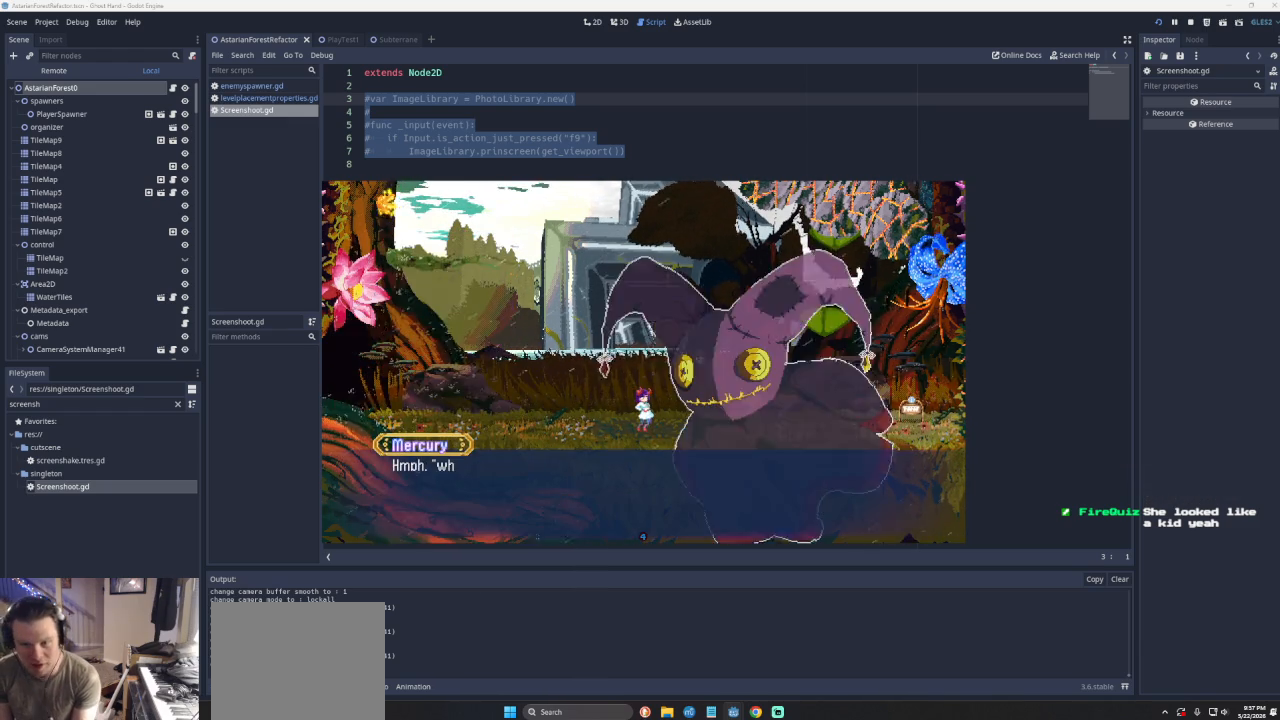
{"buttons": ["SQUARE"], "left_stick": "center", "events": [[433, "SQUARE", "down"]]}
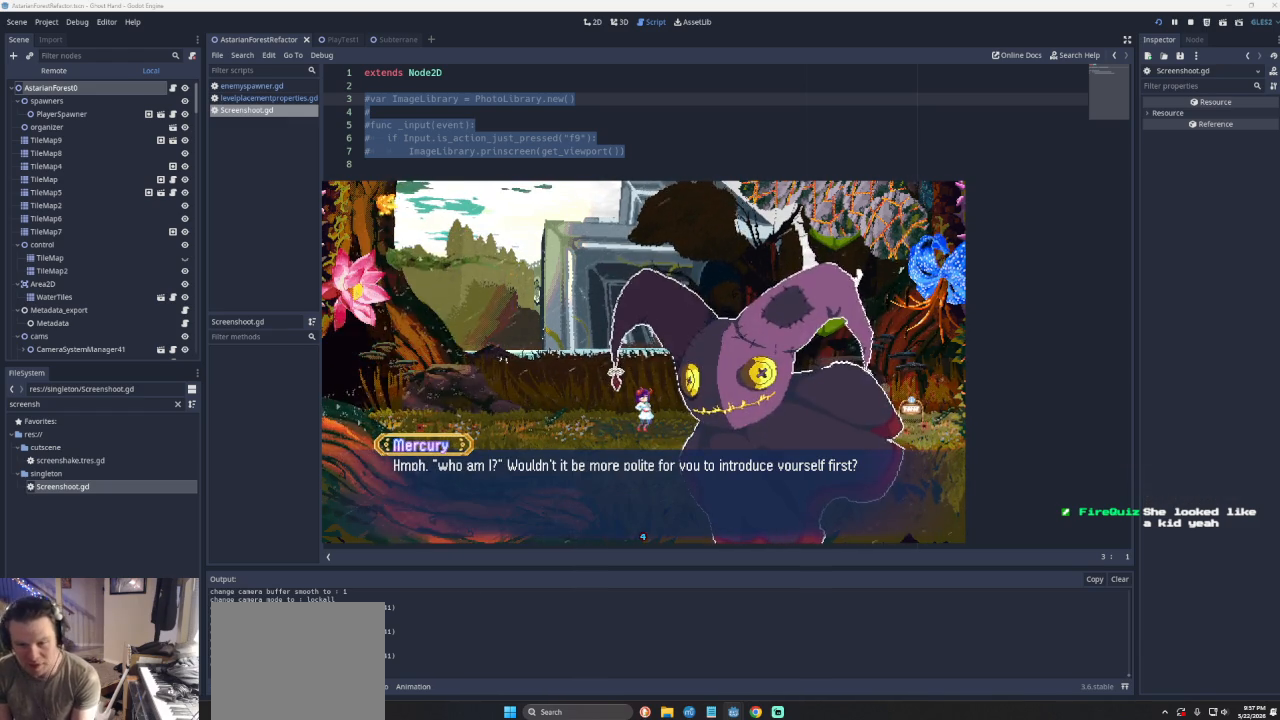
{"buttons": [], "left_stick": "center", "events": [[67, "SQUARE", "up"]]}
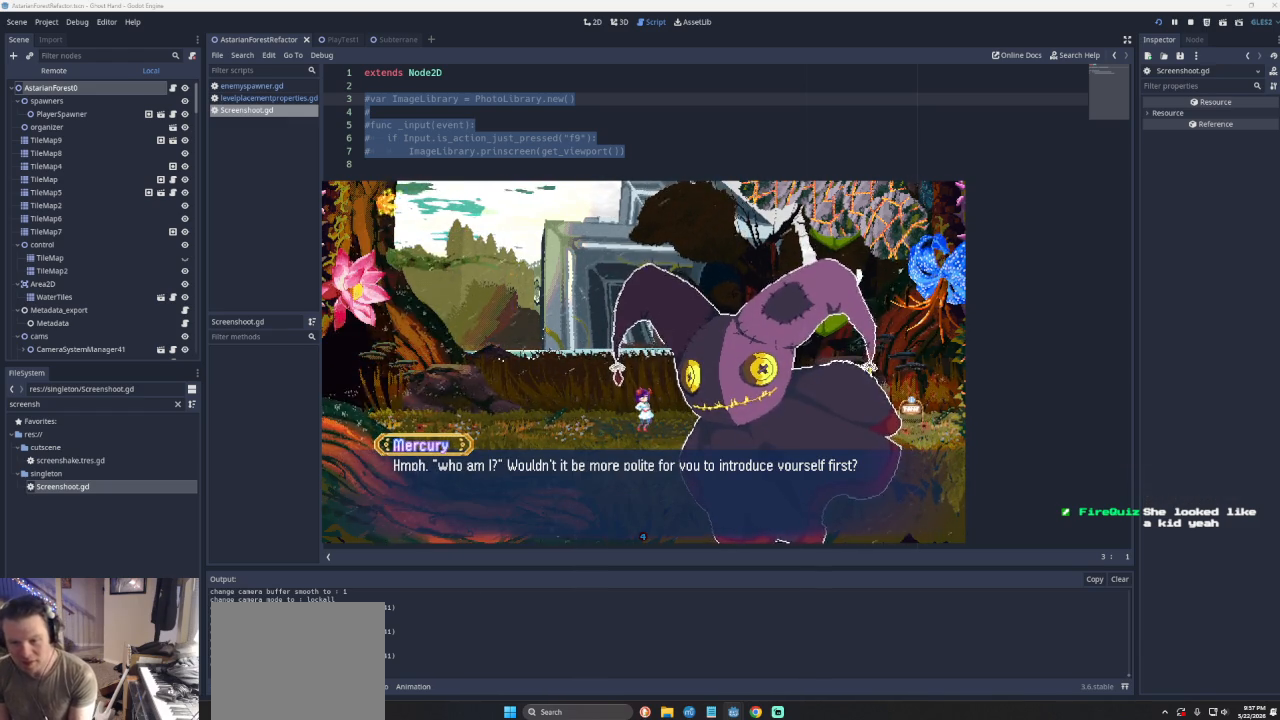
{"buttons": [], "left_stick": "center", "events": []}
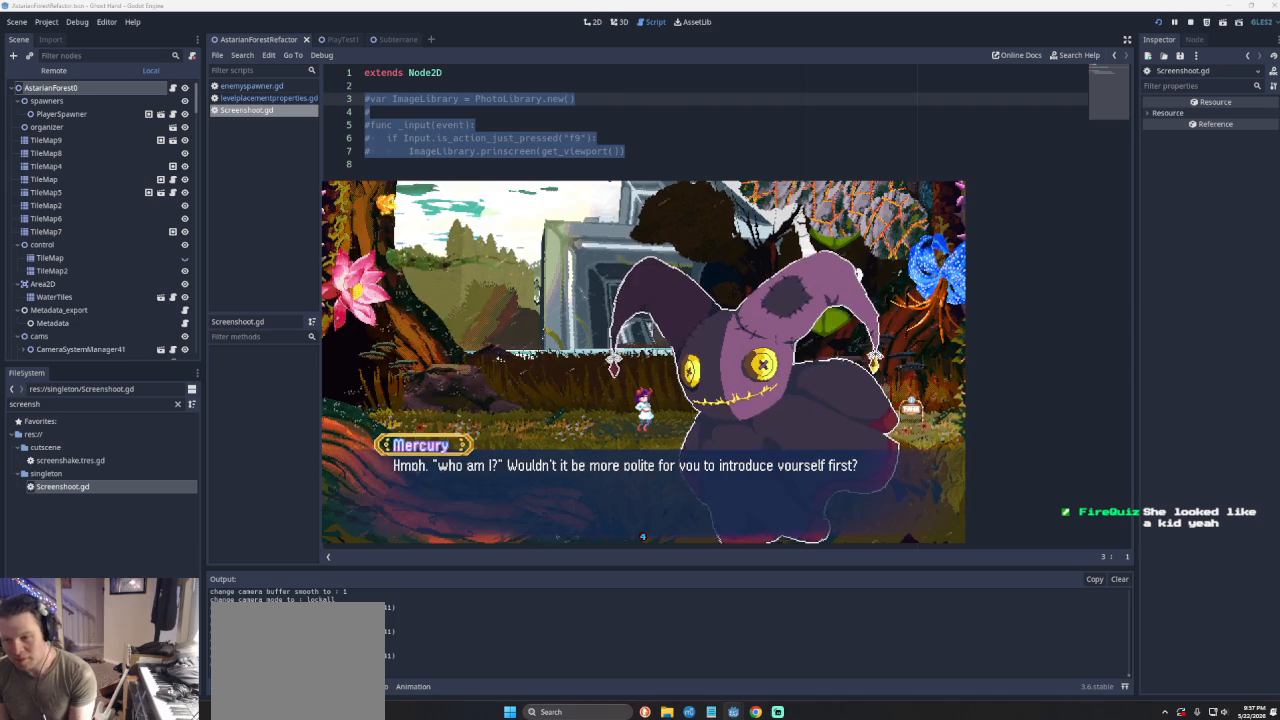
{"buttons": ["SQUARE"], "left_stick": "center", "events": [[33, "SQUARE", "down"], [167, "SQUARE", "up"], [400, "SQUARE", "down"]]}
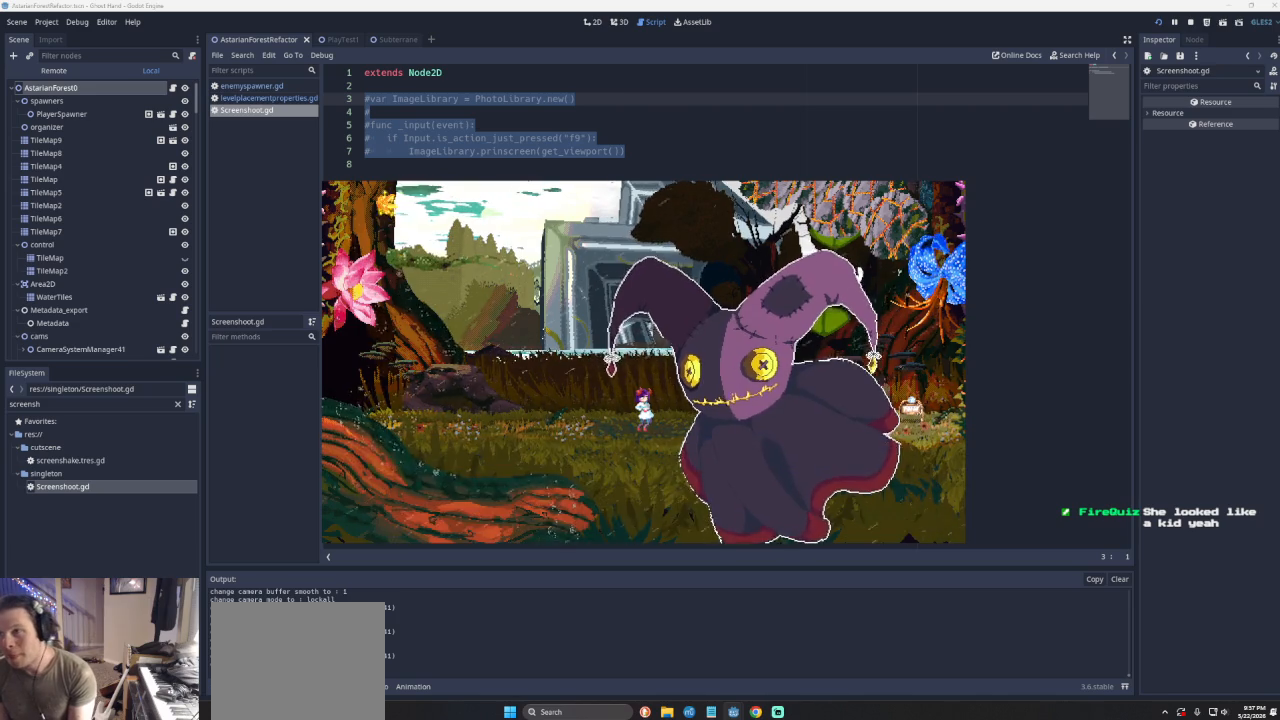
{"buttons": [], "left_stick": "center", "events": [[33, "SQUARE", "up"]]}